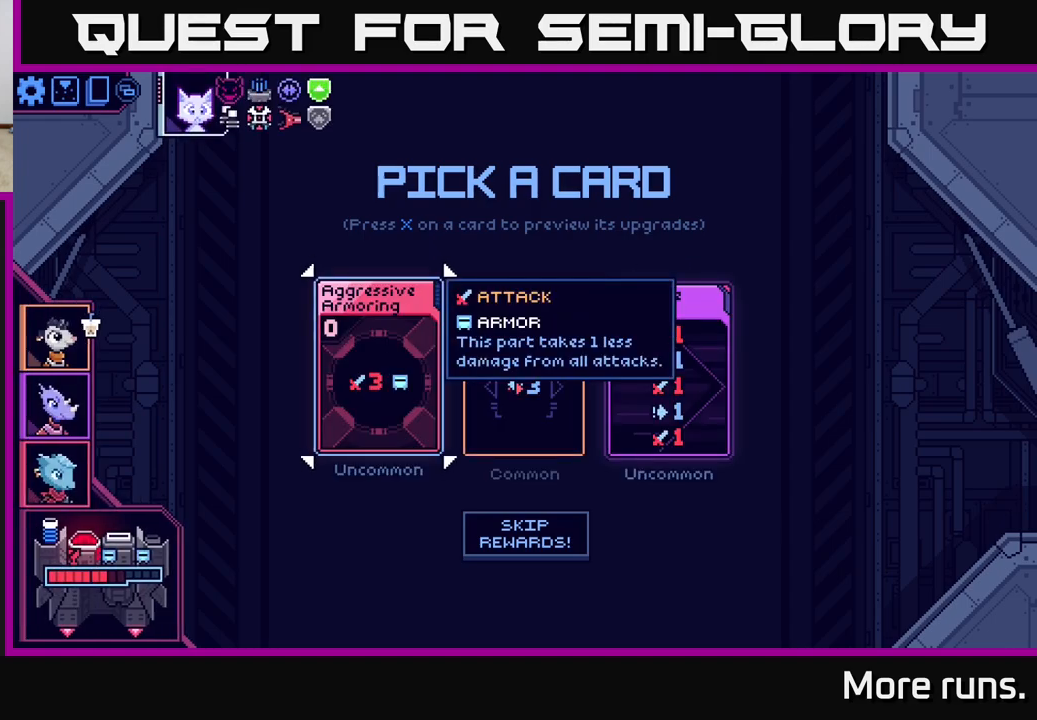
Gameplay with a controller (Xbox layout); each line is a JSON object with the inputs held at the frame after it. "events" lists button and stick changes between this image and that frame as [ms after this image, input, new state], when the widget could be followed in between.
{"buttons": [], "left_stick": "center", "right_stick": "center", "events": [[250, "DPAD_RIGHT", "down"], [400, "DPAD_RIGHT", "up"]]}
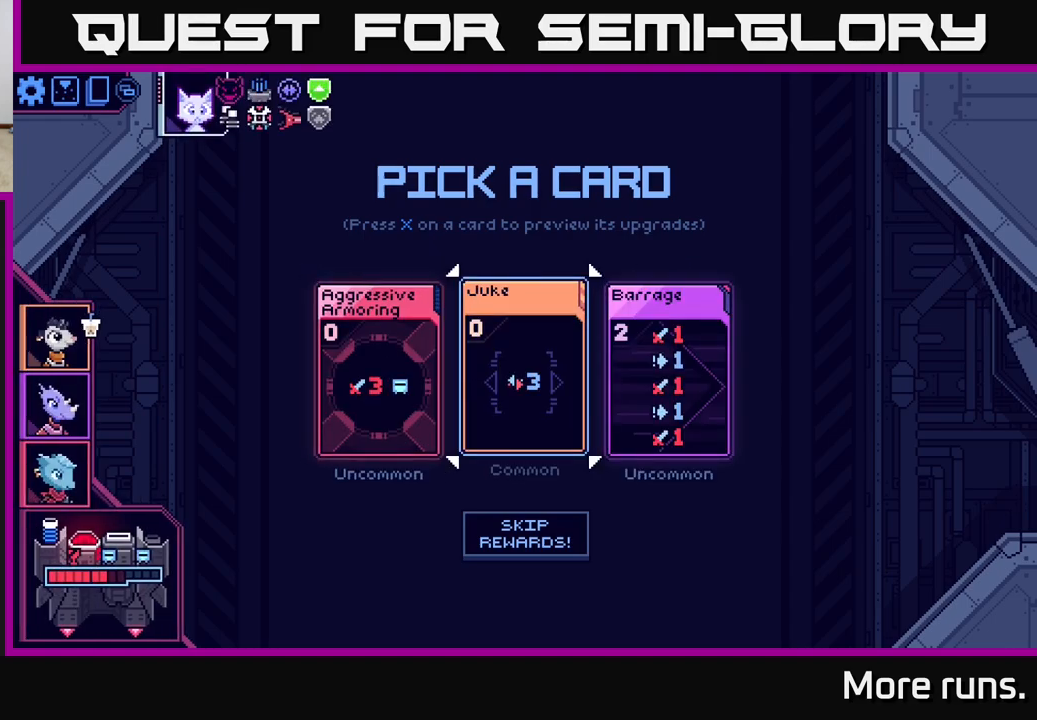
{"buttons": [], "left_stick": "center", "right_stick": "center", "events": []}
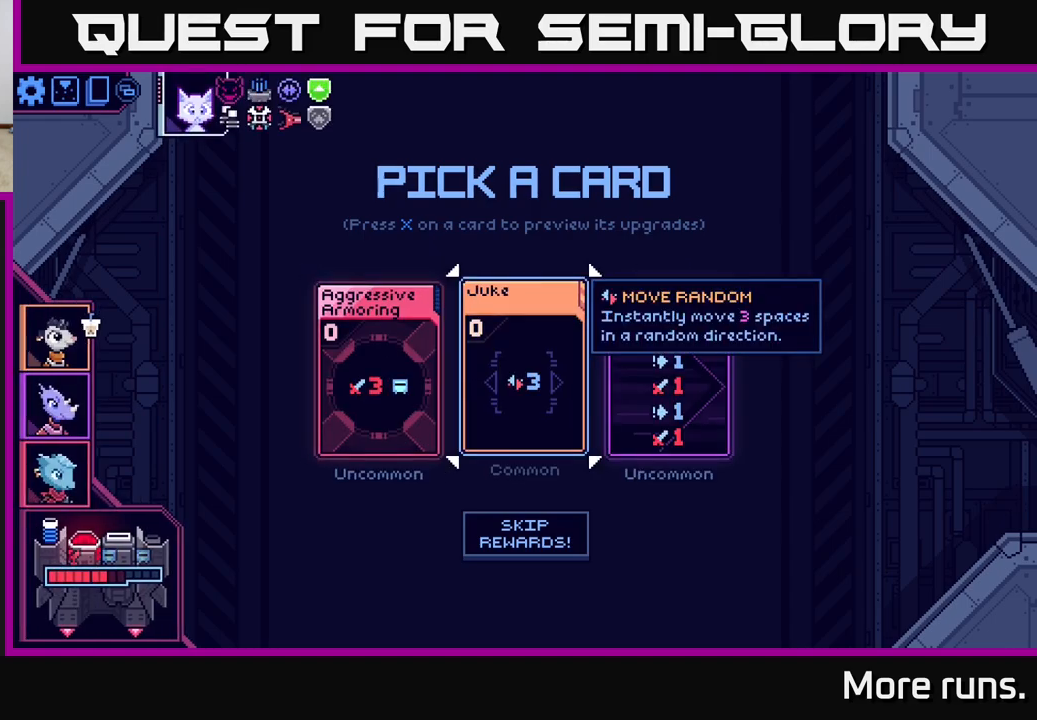
{"buttons": [], "left_stick": "center", "right_stick": "center", "events": []}
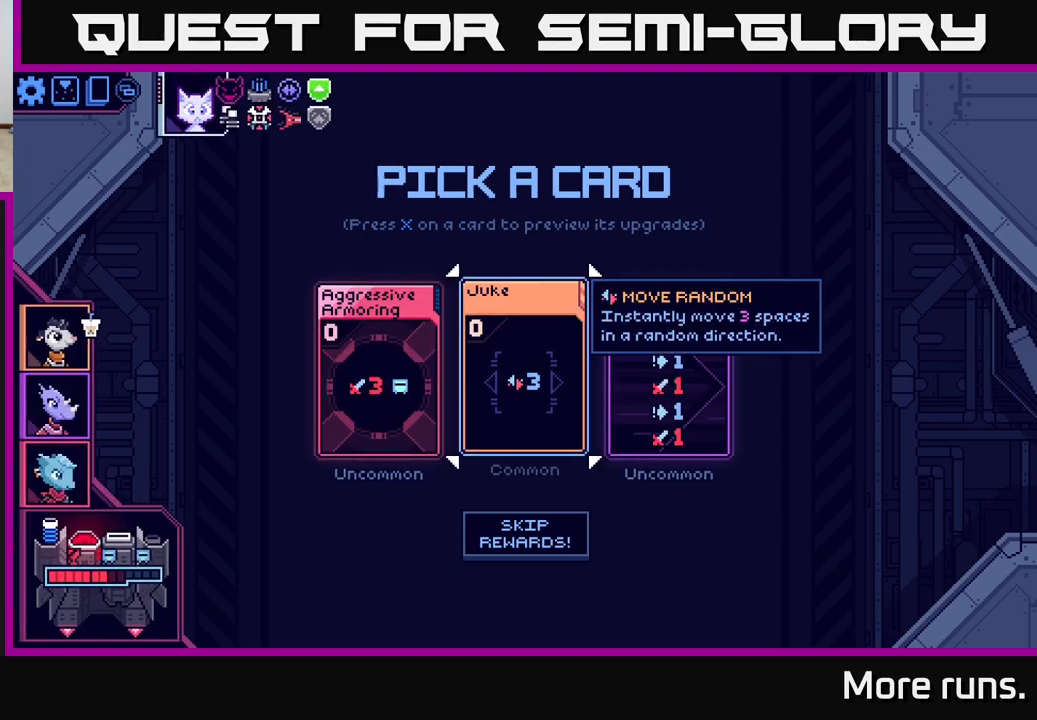
{"buttons": [], "left_stick": "center", "right_stick": "center", "events": []}
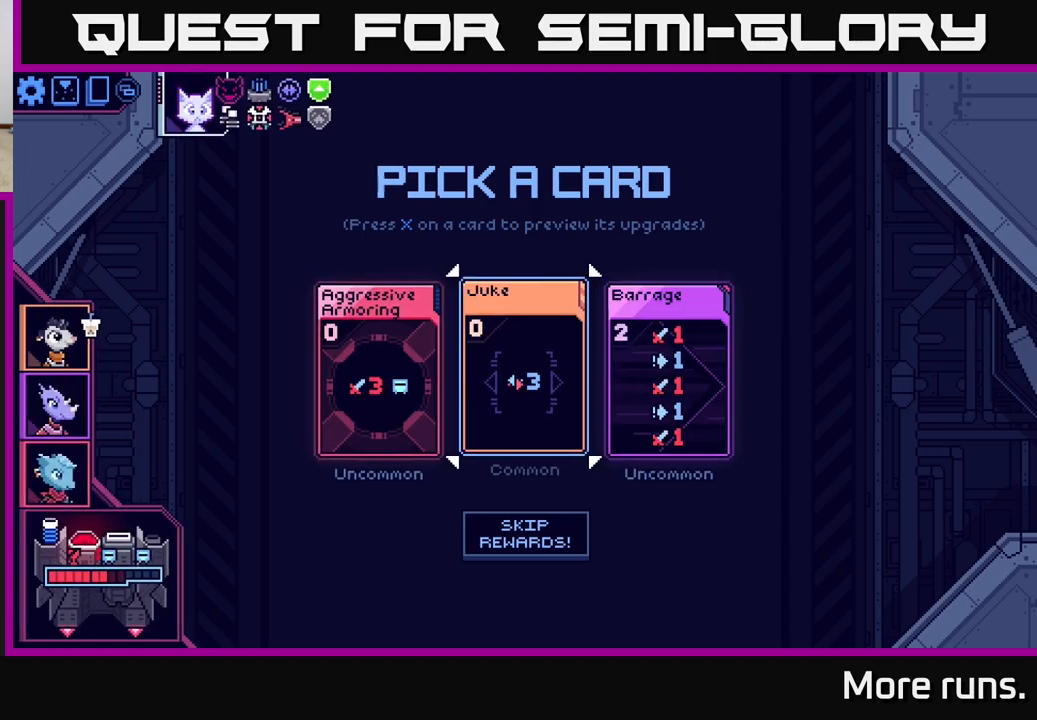
{"buttons": [], "left_stick": "center", "right_stick": "center", "events": [[17, "DPAD_LEFT", "down"], [133, "DPAD_LEFT", "up"]]}
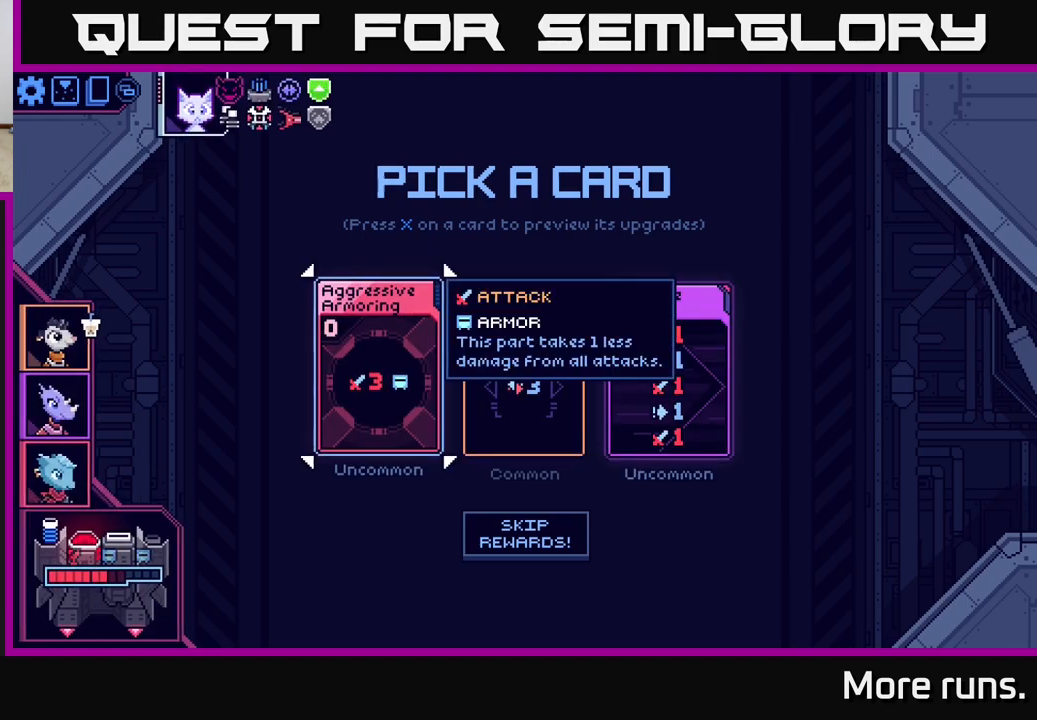
{"buttons": [], "left_stick": "center", "right_stick": "center", "events": []}
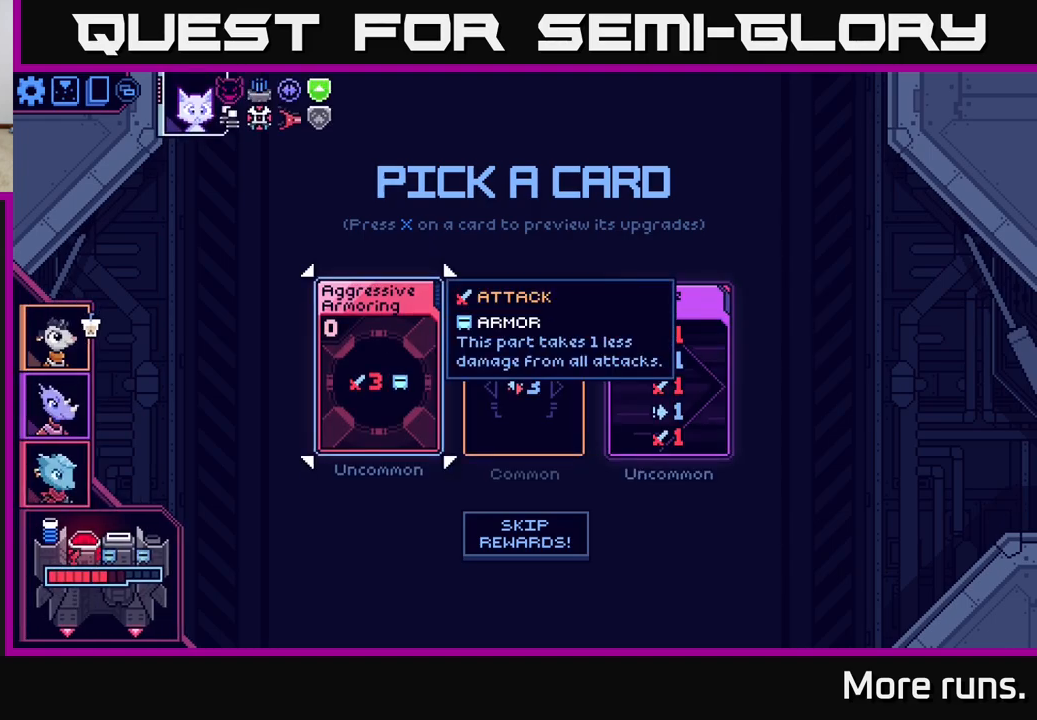
{"buttons": [], "left_stick": "center", "right_stick": "center", "events": []}
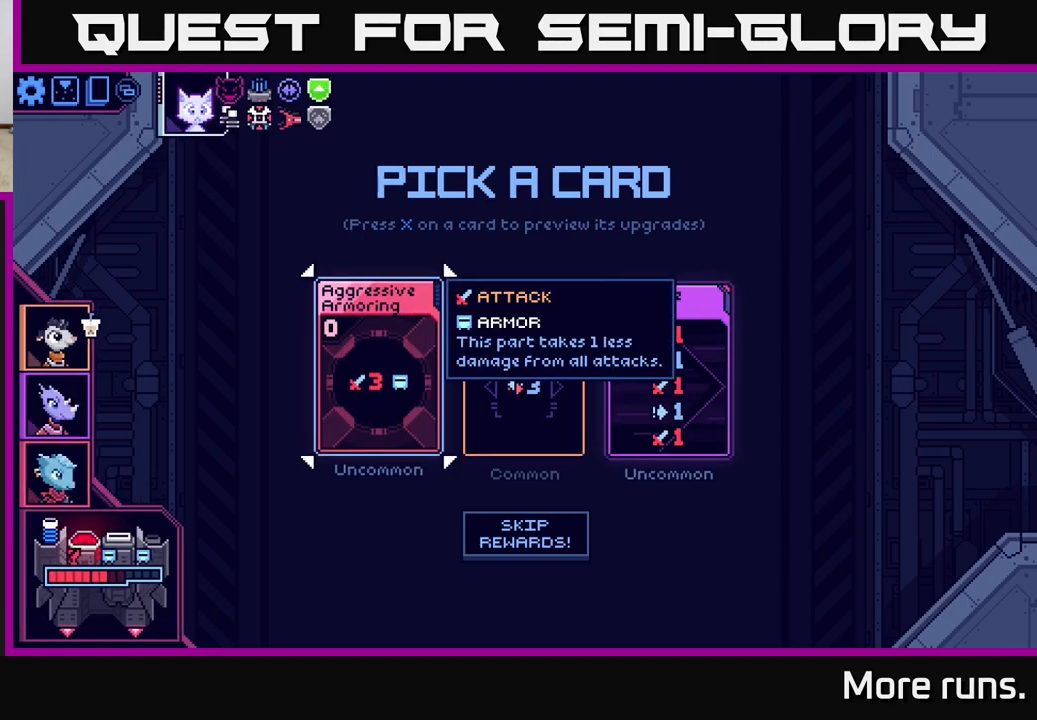
{"buttons": [], "left_stick": "center", "right_stick": "center", "events": []}
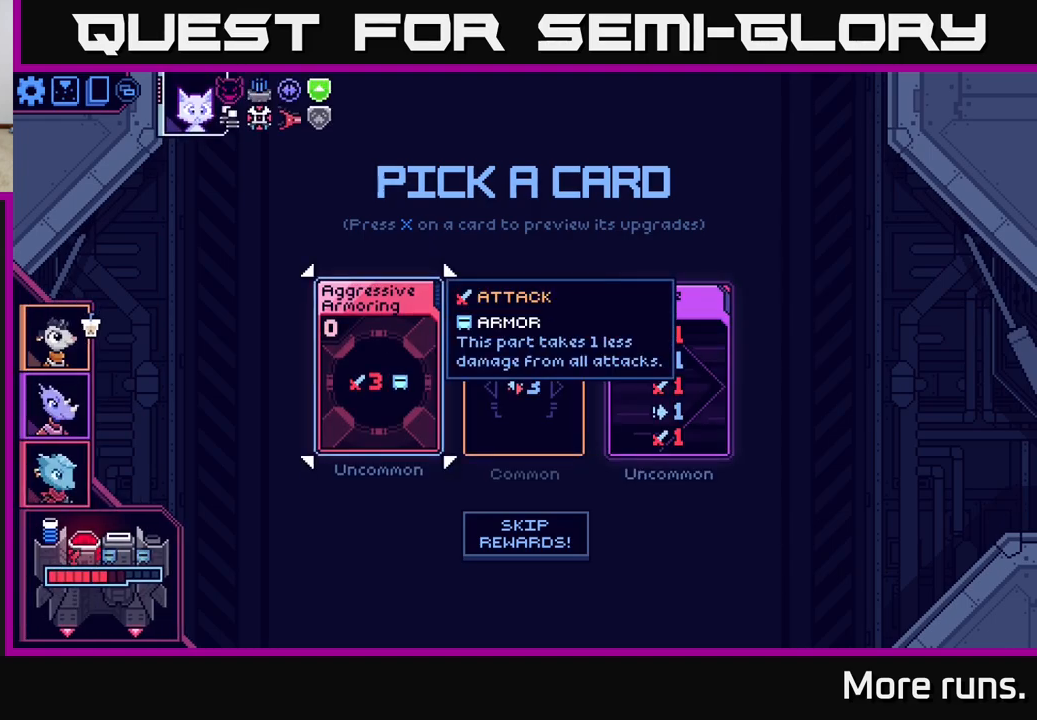
{"buttons": [], "left_stick": "center", "right_stick": "center", "events": []}
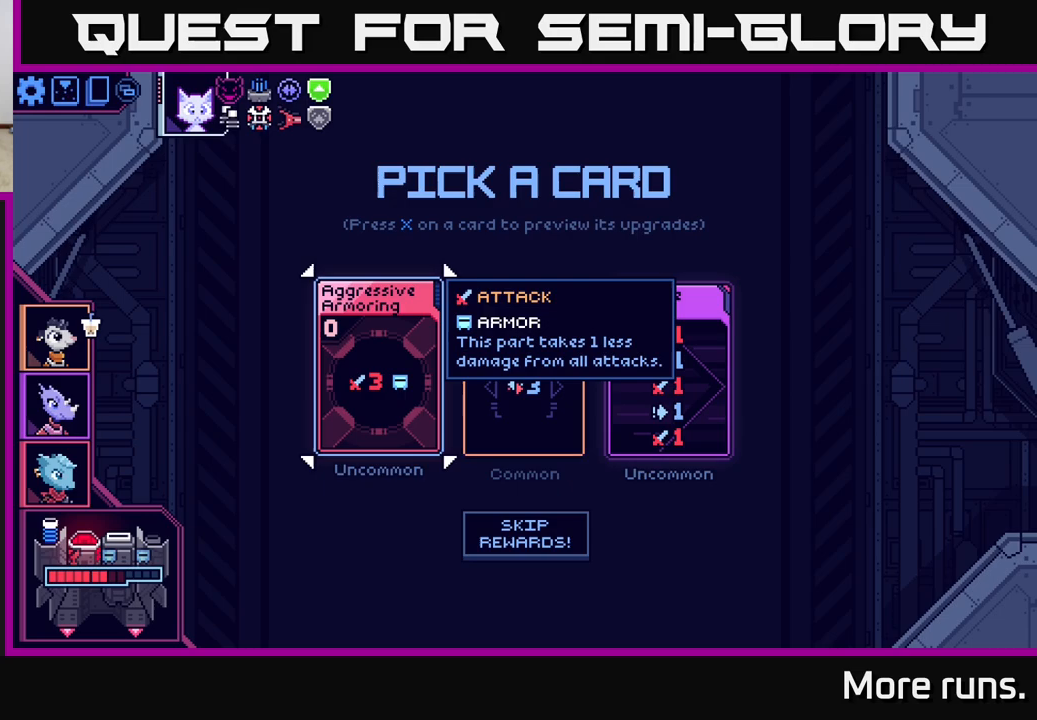
{"buttons": [], "left_stick": "center", "right_stick": "center", "events": []}
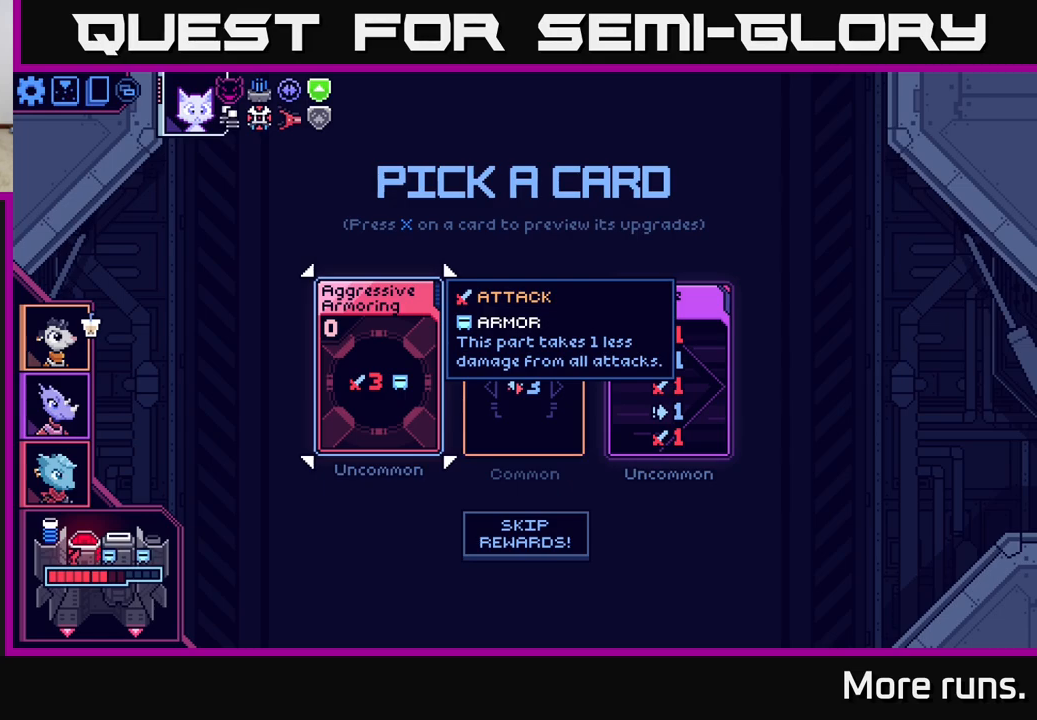
{"buttons": [], "left_stick": "center", "right_stick": "center", "events": []}
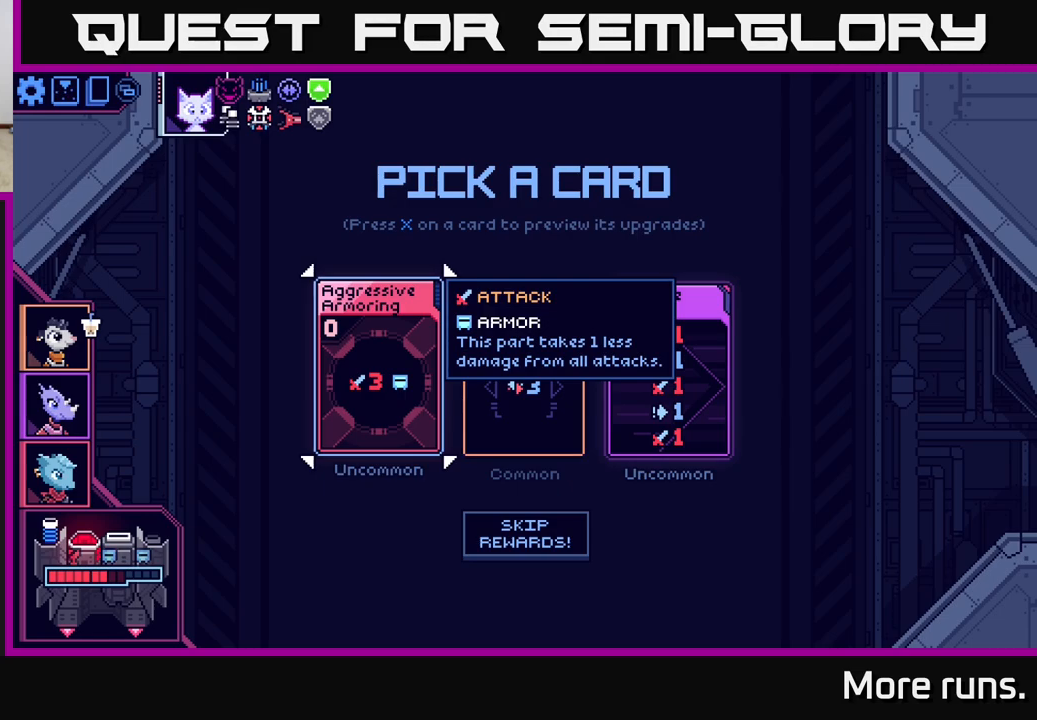
{"buttons": [], "left_stick": "center", "right_stick": "center", "events": [[317, "DPAD_RIGHT", "down"], [417, "DPAD_RIGHT", "up"]]}
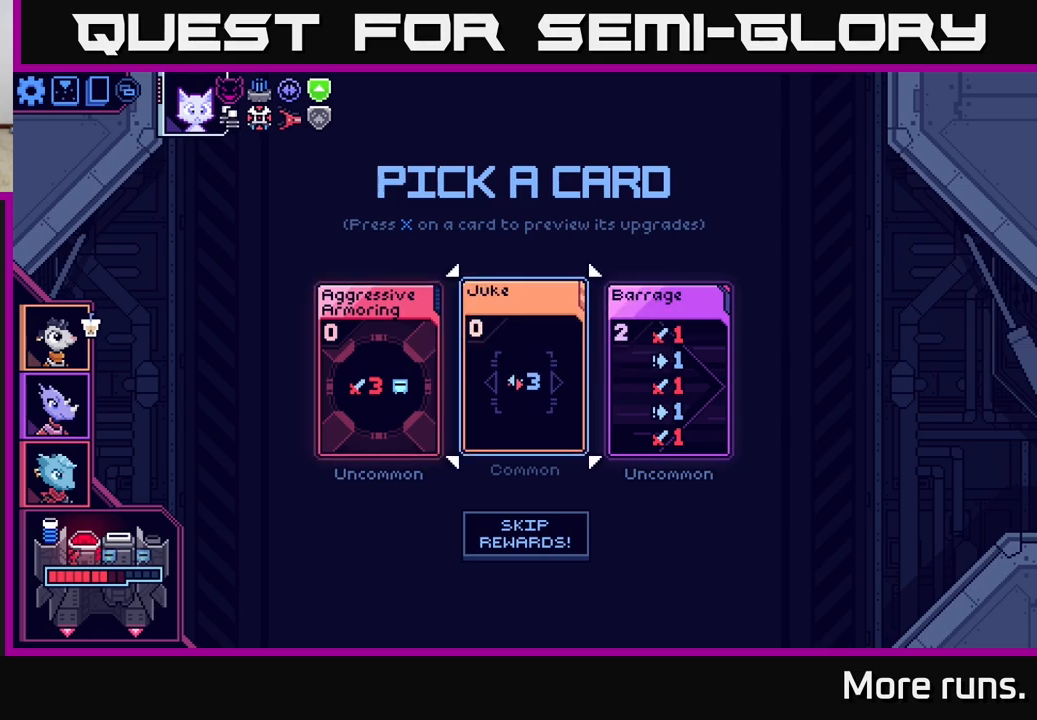
{"buttons": [], "left_stick": "center", "right_stick": "center", "events": [[367, "DPAD_RIGHT", "down"], [500, "DPAD_RIGHT", "up"]]}
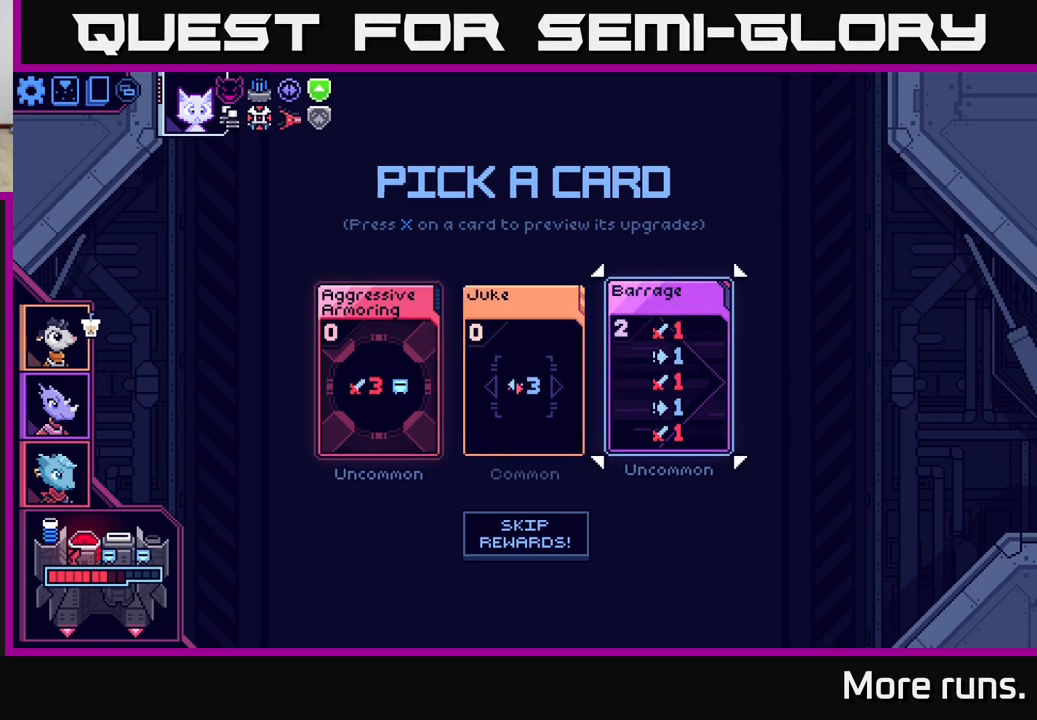
{"buttons": ["DPAD_LEFT"], "left_stick": "center", "right_stick": "center", "events": [[467, "DPAD_LEFT", "down"]]}
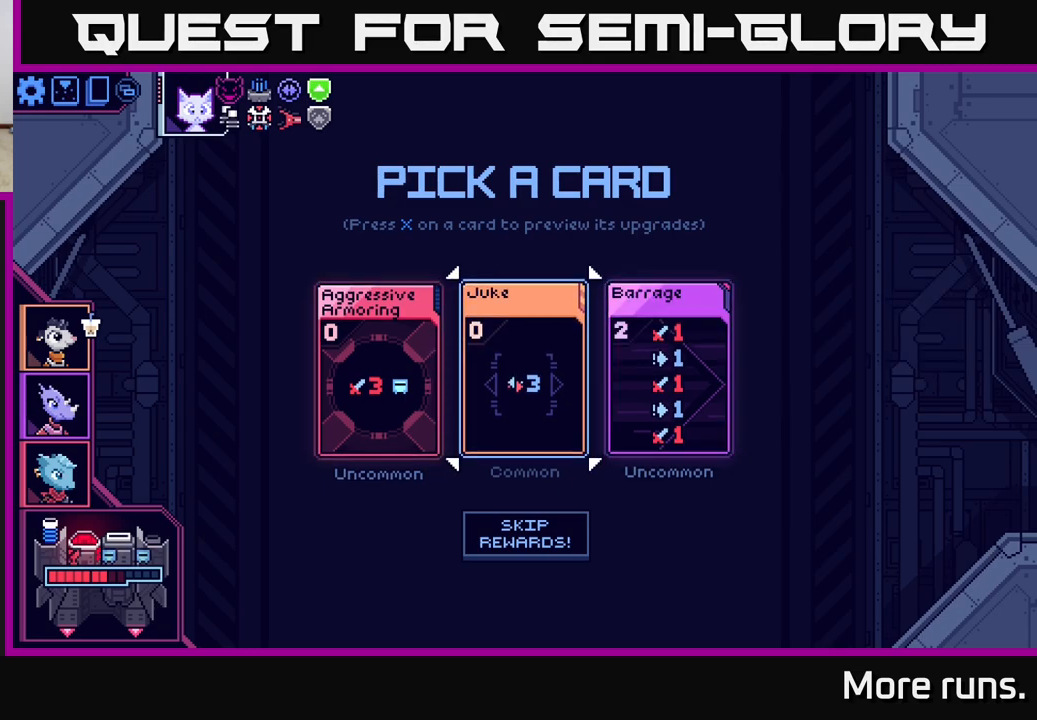
{"buttons": [], "left_stick": "center", "right_stick": "center", "events": [[100, "DPAD_LEFT", "up"], [250, "DPAD_LEFT", "down"], [383, "DPAD_LEFT", "up"]]}
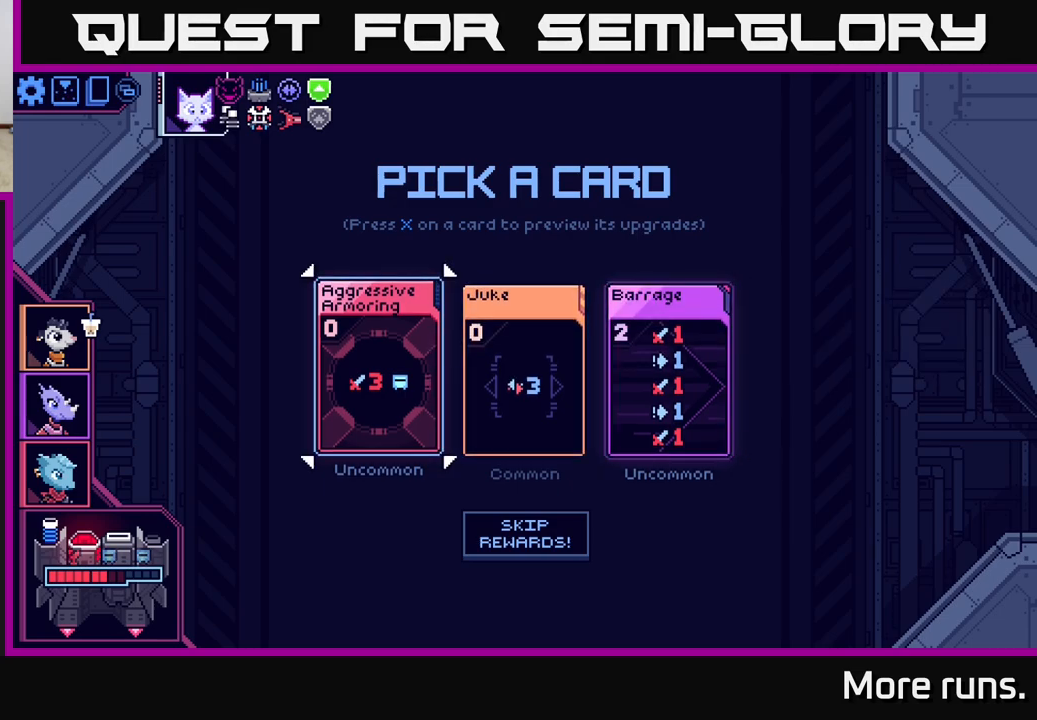
{"buttons": ["DPAD_LEFT"], "left_stick": "center", "right_stick": "center", "events": [[200, "DPAD_RIGHT", "down"], [317, "DPAD_RIGHT", "up"], [467, "DPAD_LEFT", "down"]]}
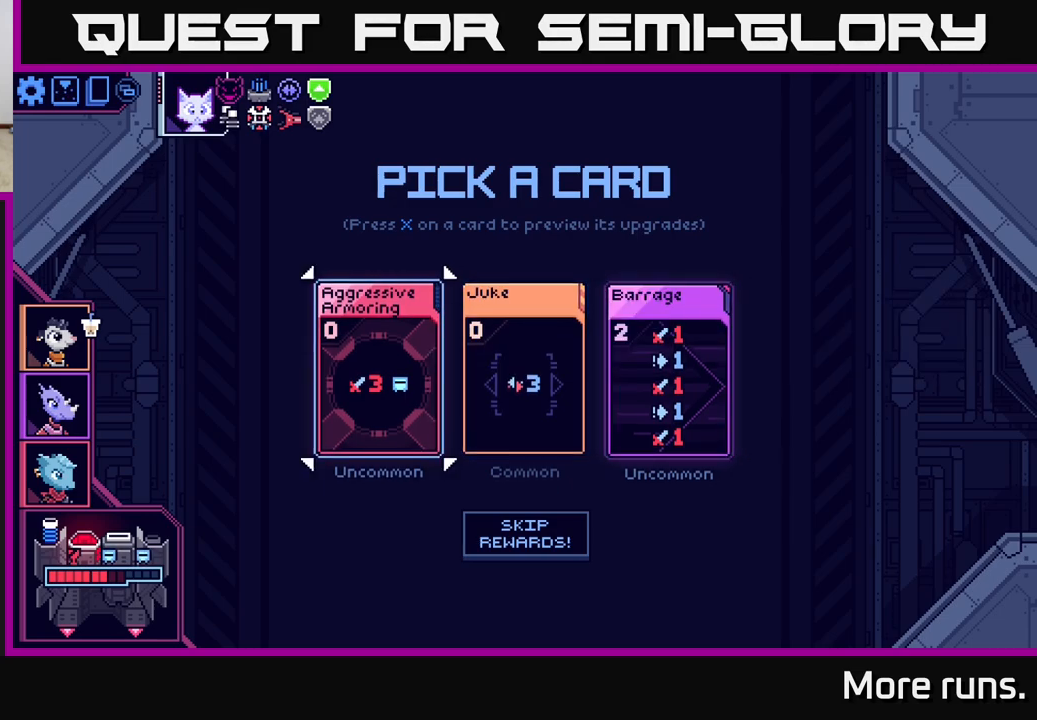
{"buttons": [], "left_stick": "center", "right_stick": "center", "events": [[100, "DPAD_LEFT", "up"]]}
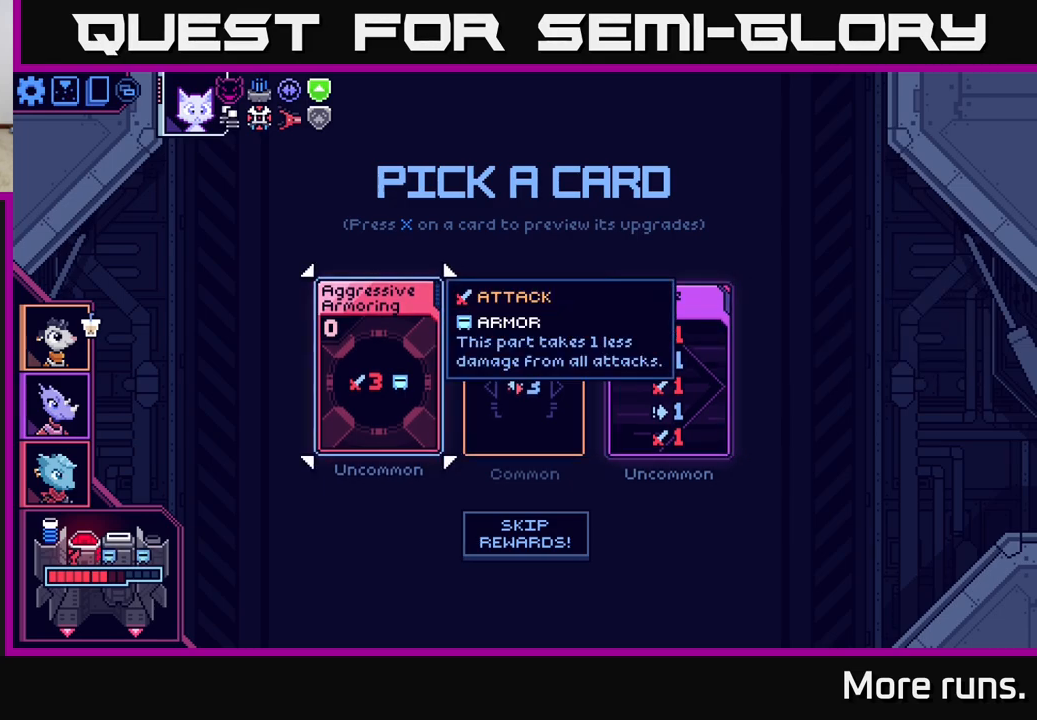
{"buttons": [], "left_stick": "center", "right_stick": "center", "events": []}
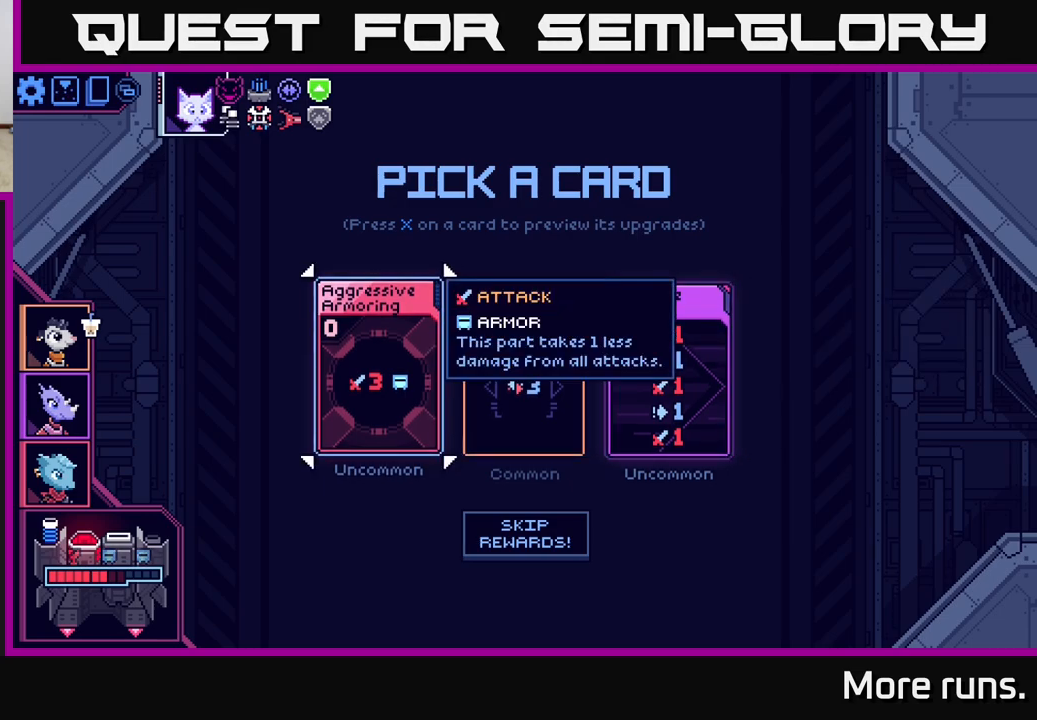
{"buttons": [], "left_stick": "center", "right_stick": "center", "events": []}
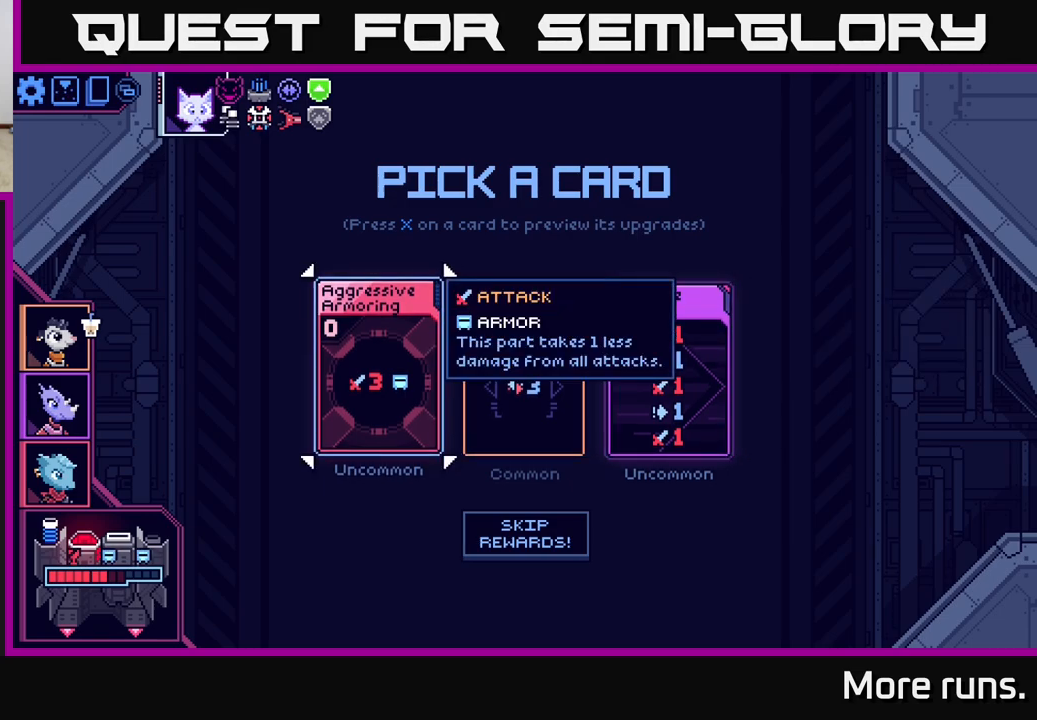
{"buttons": [], "left_stick": "center", "right_stick": "center", "events": []}
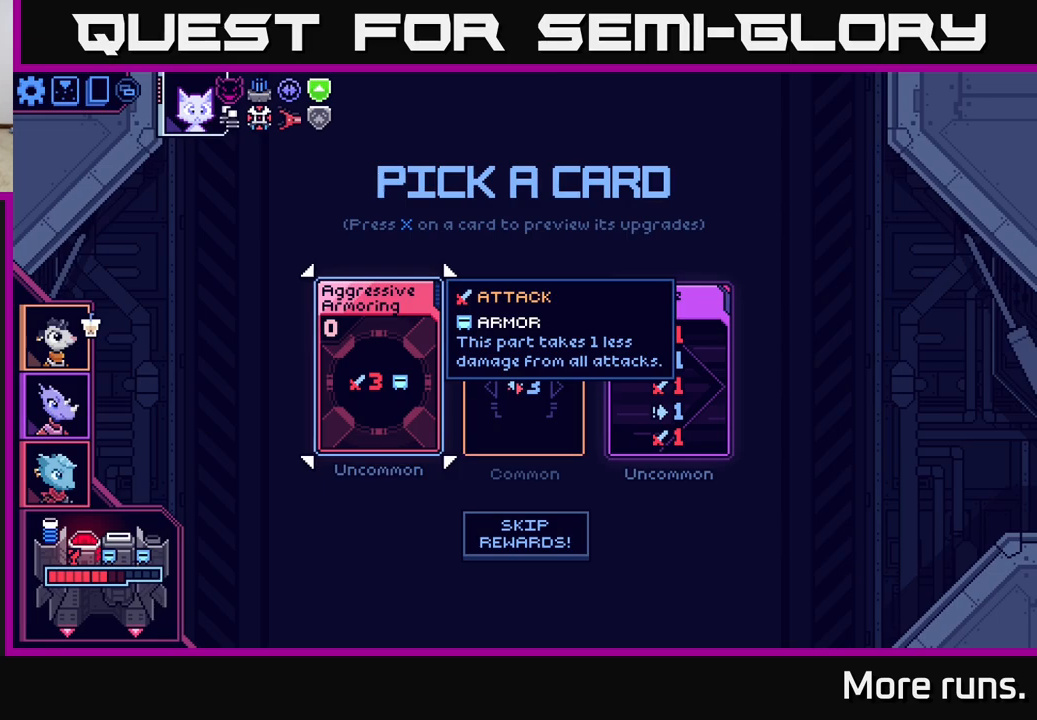
{"buttons": [], "left_stick": "center", "right_stick": "center", "events": []}
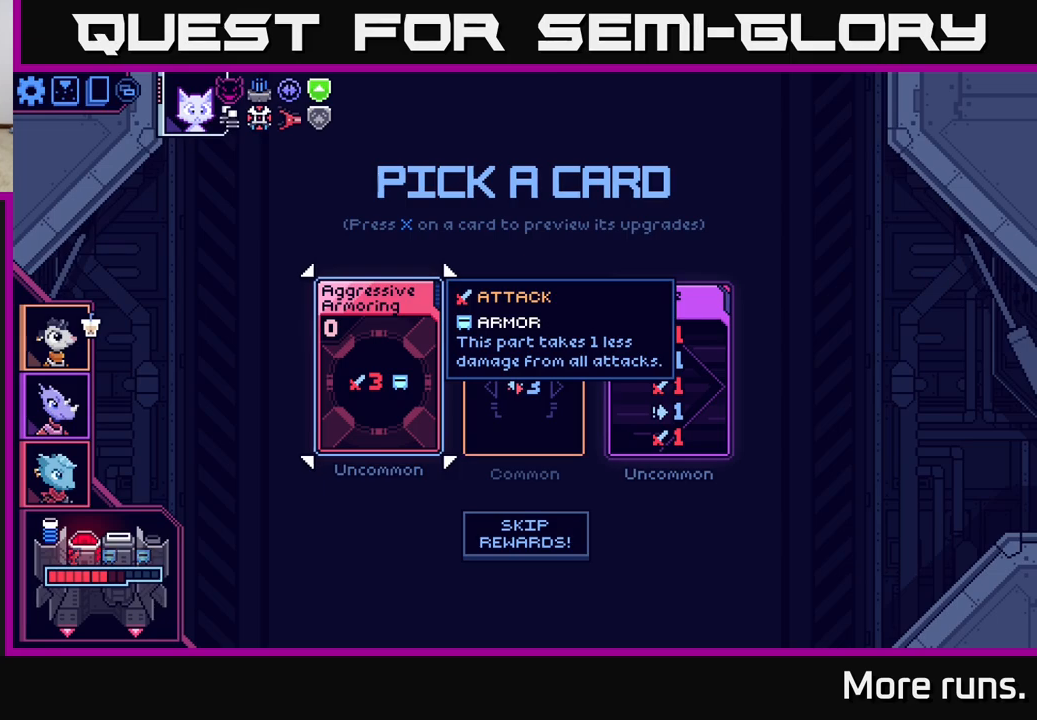
{"buttons": [], "left_stick": "center", "right_stick": "center", "events": []}
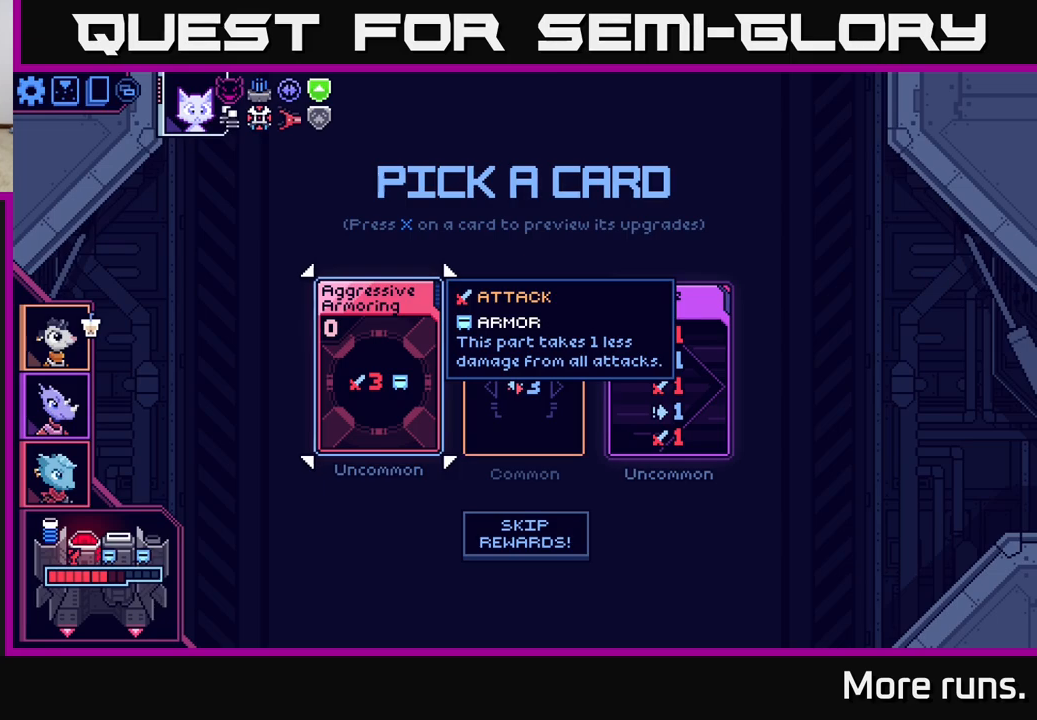
{"buttons": [], "left_stick": "center", "right_stick": "center", "events": []}
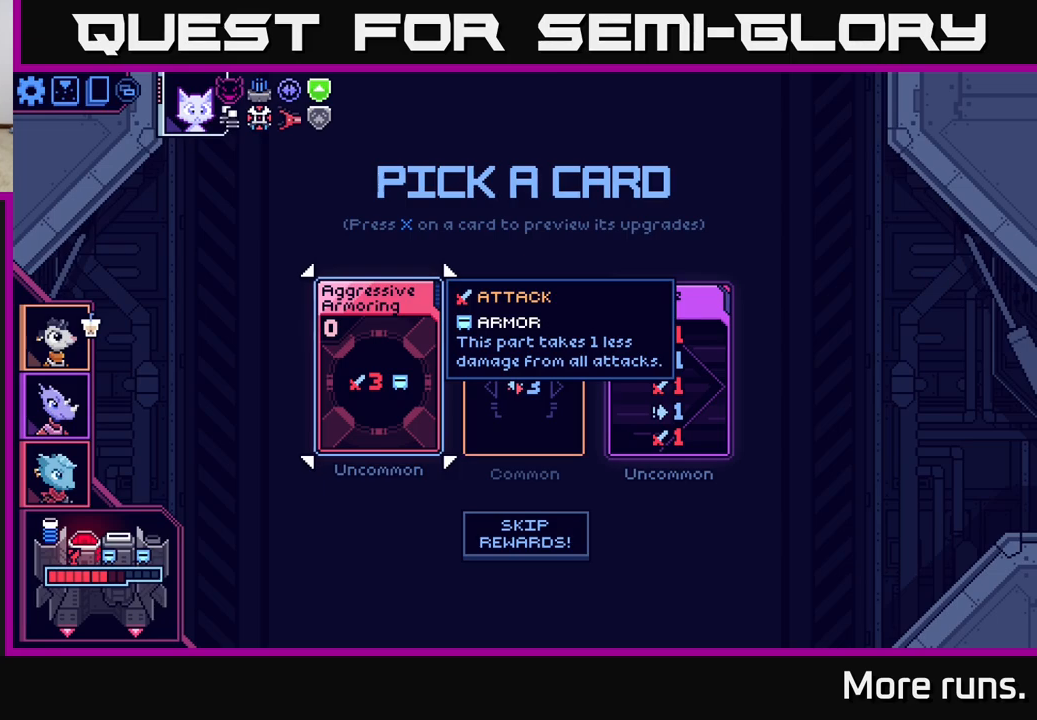
{"buttons": [], "left_stick": "center", "right_stick": "center", "events": [[200, "DPAD_RIGHT", "down"], [333, "DPAD_RIGHT", "up"]]}
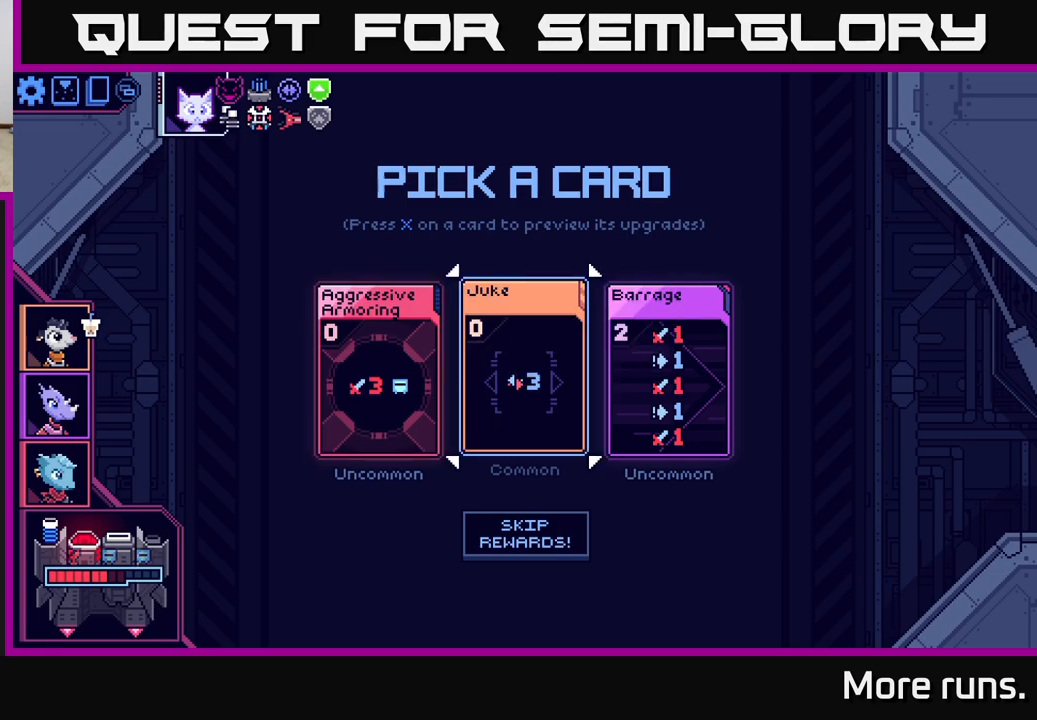
{"buttons": ["A"], "left_stick": "center", "right_stick": "center", "events": [[17, "DPAD_LEFT", "down"], [150, "DPAD_LEFT", "up"], [483, "A", "down"]]}
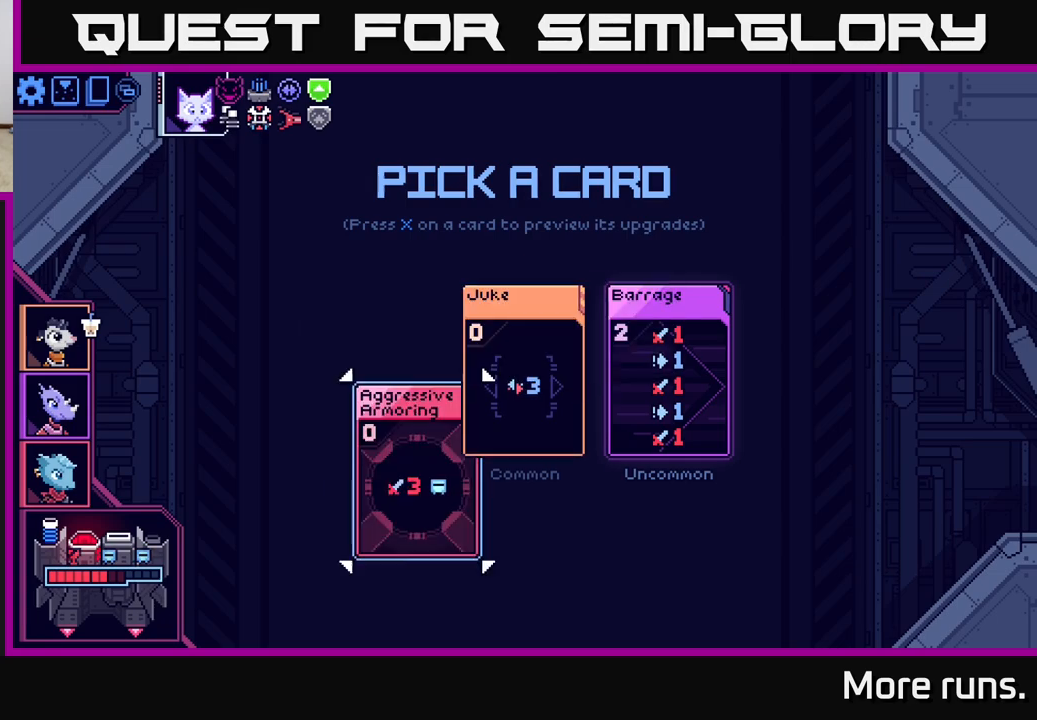
{"buttons": [], "left_stick": "center", "right_stick": "center", "events": [[67, "A", "up"]]}
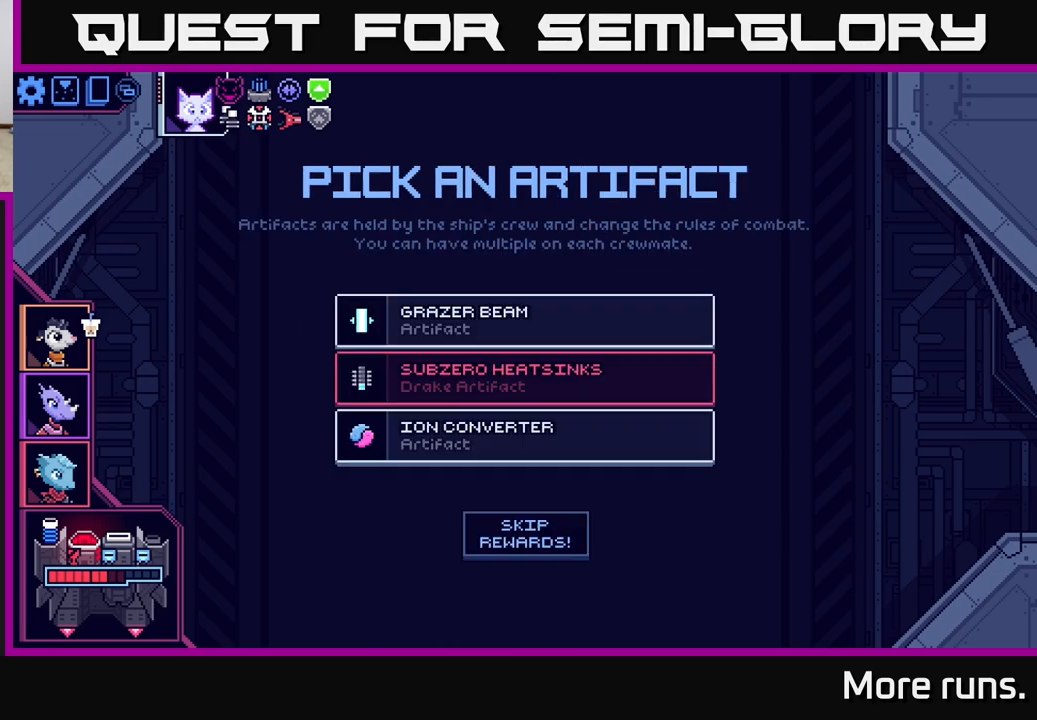
{"buttons": [], "left_stick": "center", "right_stick": "center", "events": []}
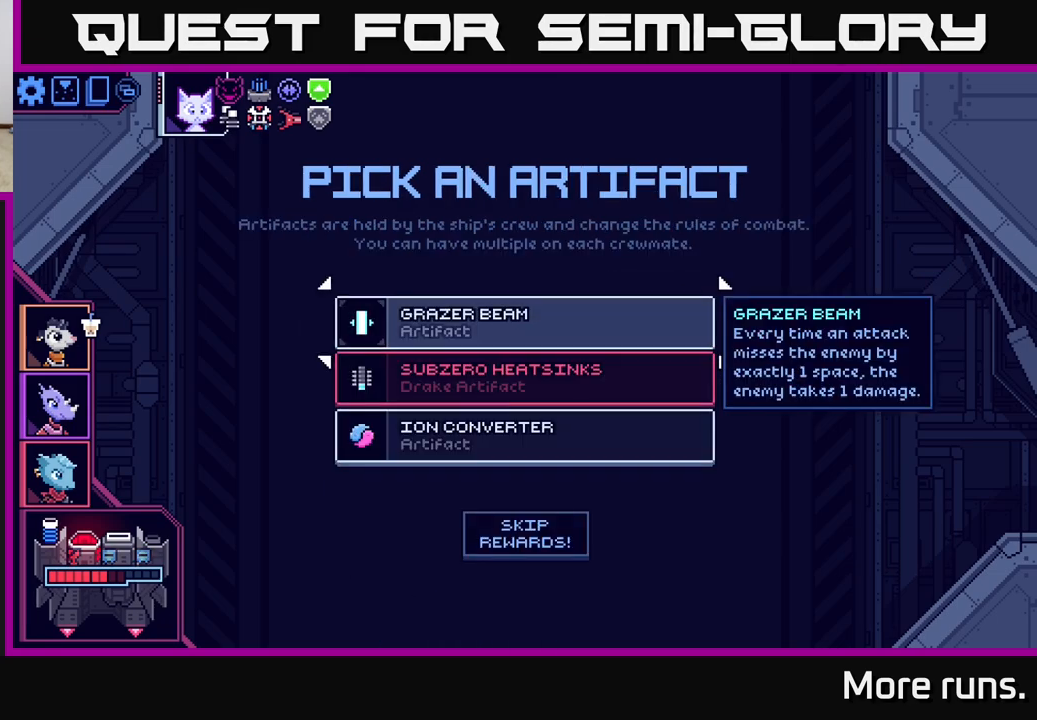
{"buttons": [], "left_stick": "center", "right_stick": "center", "events": []}
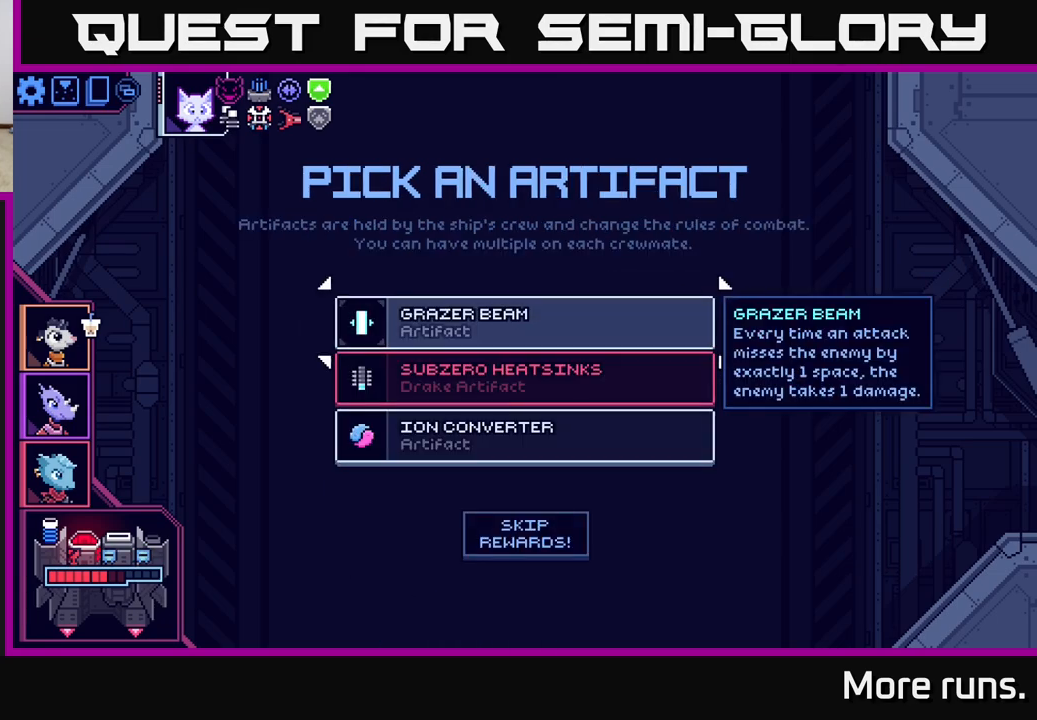
{"buttons": [], "left_stick": "center", "right_stick": "center", "events": []}
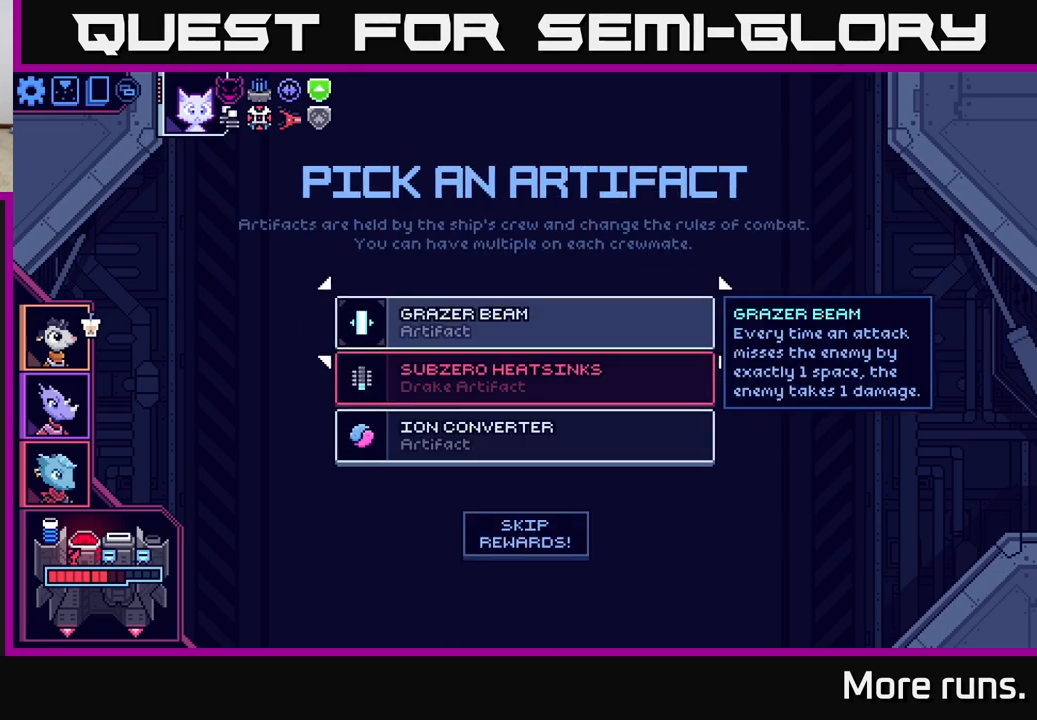
{"buttons": [], "left_stick": "center", "right_stick": "center", "events": []}
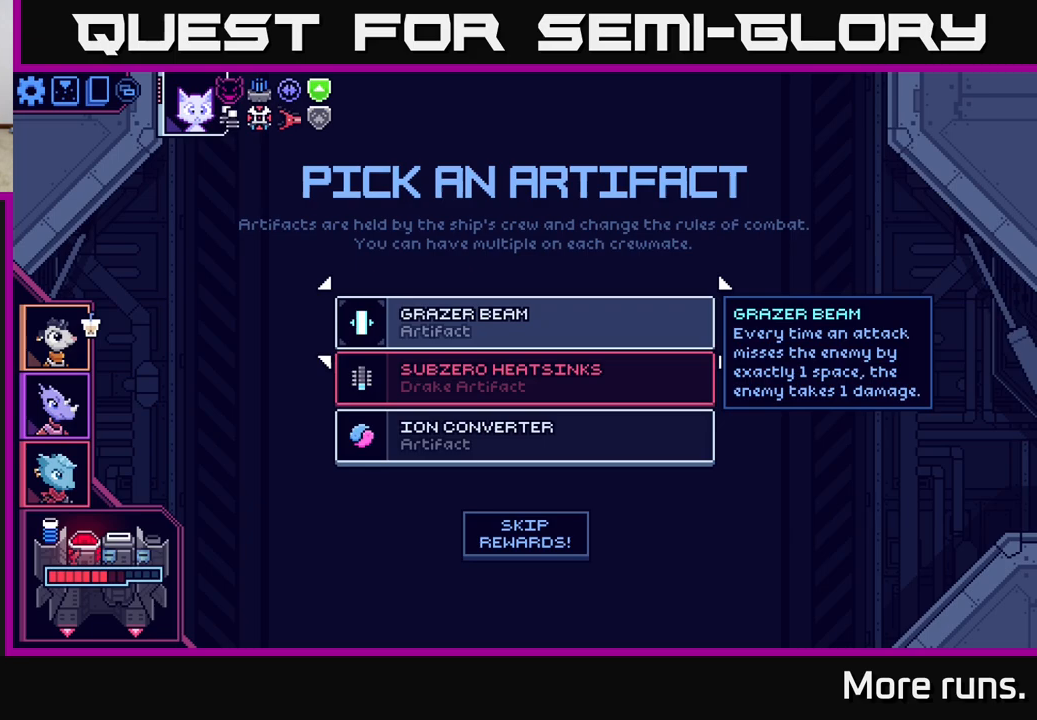
{"buttons": [], "left_stick": "center", "right_stick": "center", "events": [[167, "DPAD_DOWN", "down"], [267, "DPAD_DOWN", "up"], [383, "DPAD_DOWN", "down"], [500, "DPAD_DOWN", "up"]]}